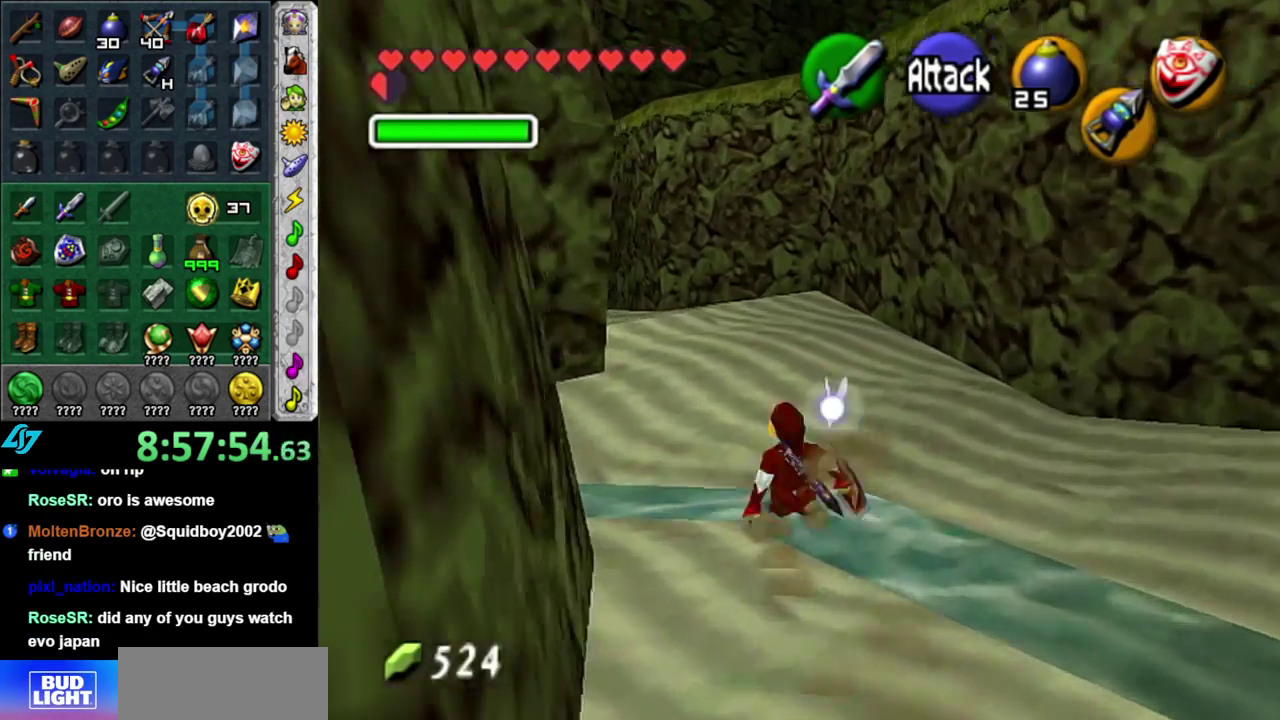
Gameplay with a controller (Nintendo layout); each line is a JSON object with the inputs held at the frame after it. "events" lists button and stick changes between this image and that frame as [ms after this image, input, new state], when the widget could be followed in between. This overlay highlights the sticks when they move; stick clicks (L3 R3) are not distinguishable. Not read: L2 L3 R2 R3 other_buttons right_stick.
{"buttons": [], "left_stick": "up", "events": [[83, "A", "down"], [117, "left_stick", "up"], [300, "A", "up"]]}
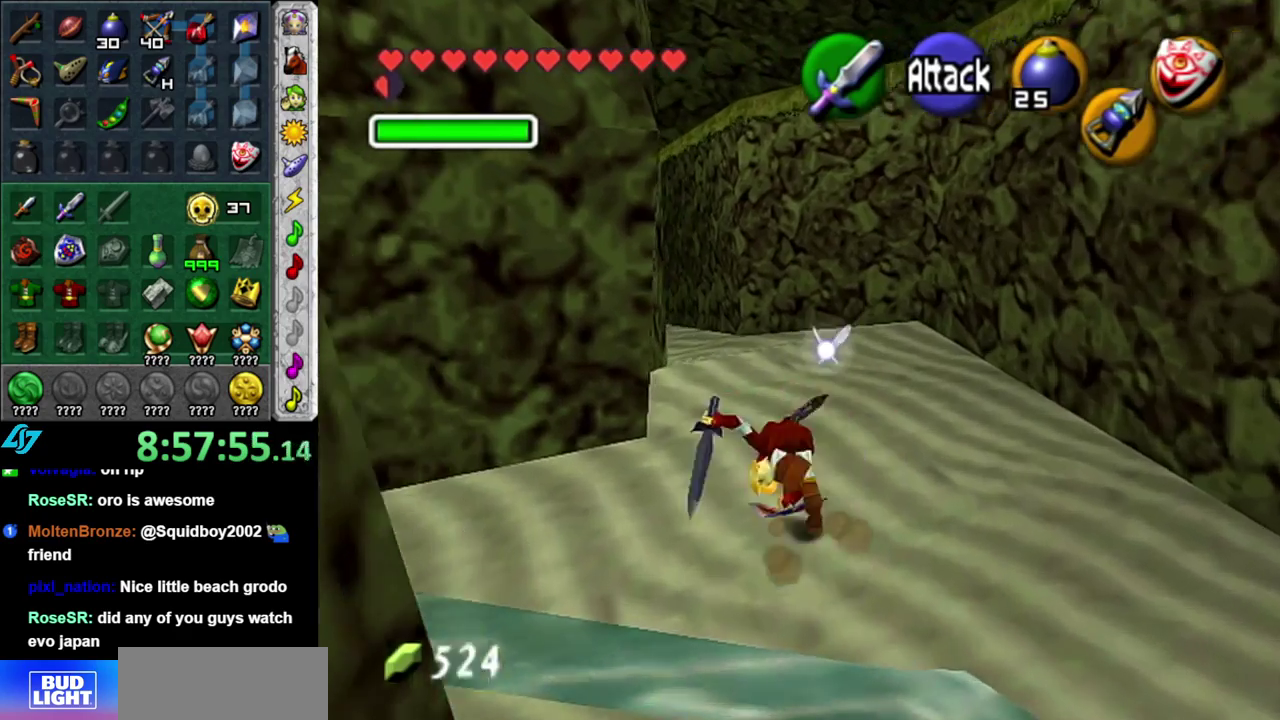
{"buttons": ["A", "L1"], "left_stick": "up", "events": [[267, "left_stick", "up-left"], [333, "A", "down"], [400, "left_stick", "up"], [433, "L1", "down"]]}
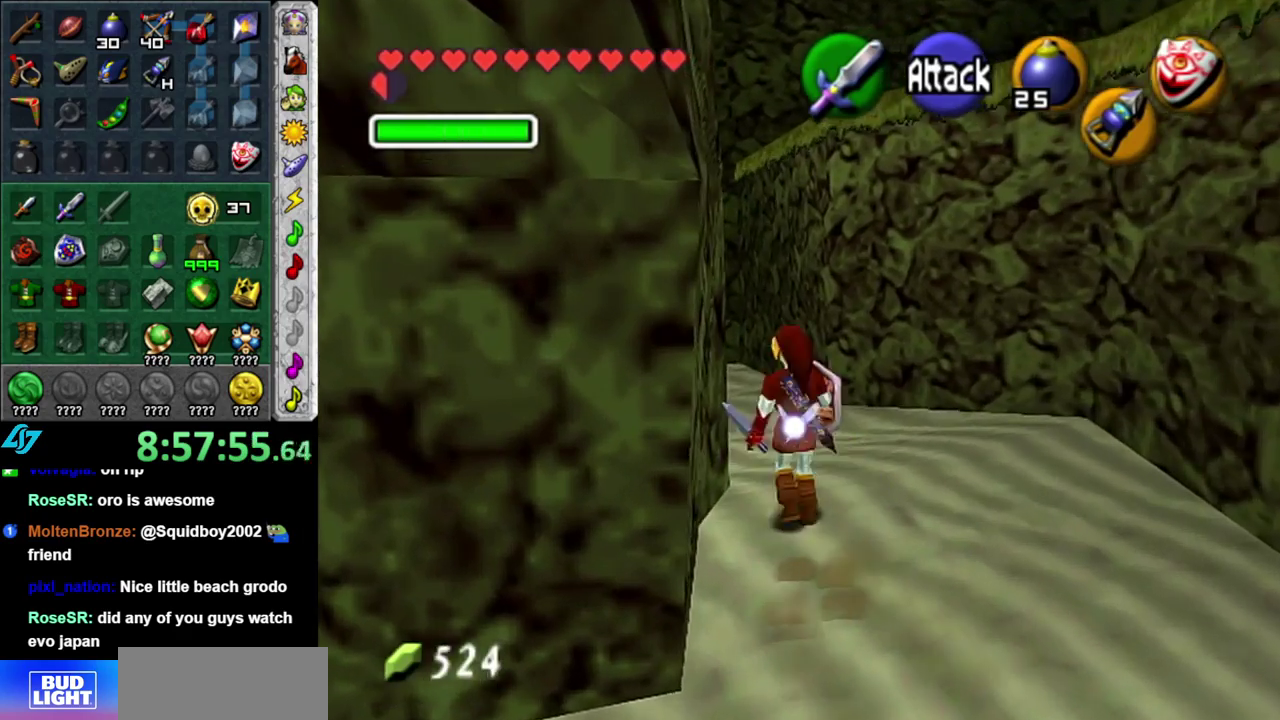
{"buttons": [], "left_stick": "up", "events": [[17, "A", "up"], [167, "L1", "up"]]}
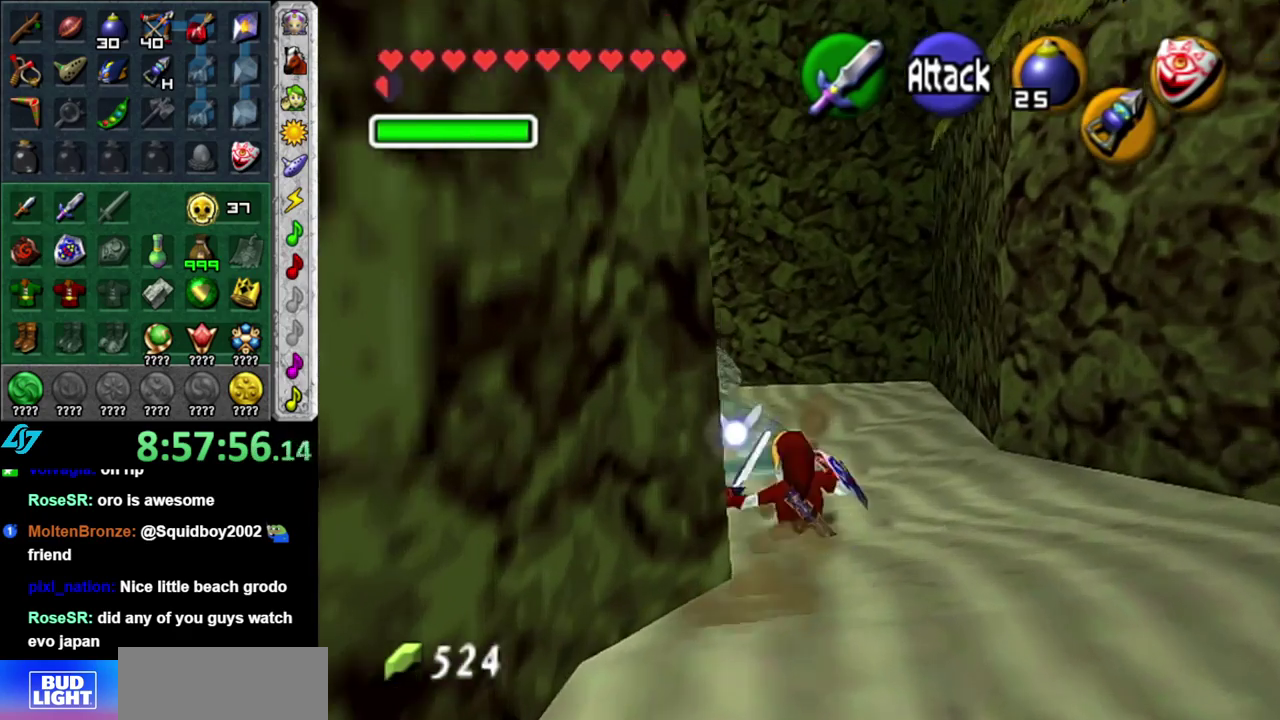
{"buttons": [], "left_stick": "up", "events": [[83, "left_stick", "up-left"], [117, "A", "down"], [200, "L1", "down"], [233, "left_stick", "up"], [267, "A", "up"], [450, "L1", "up"]]}
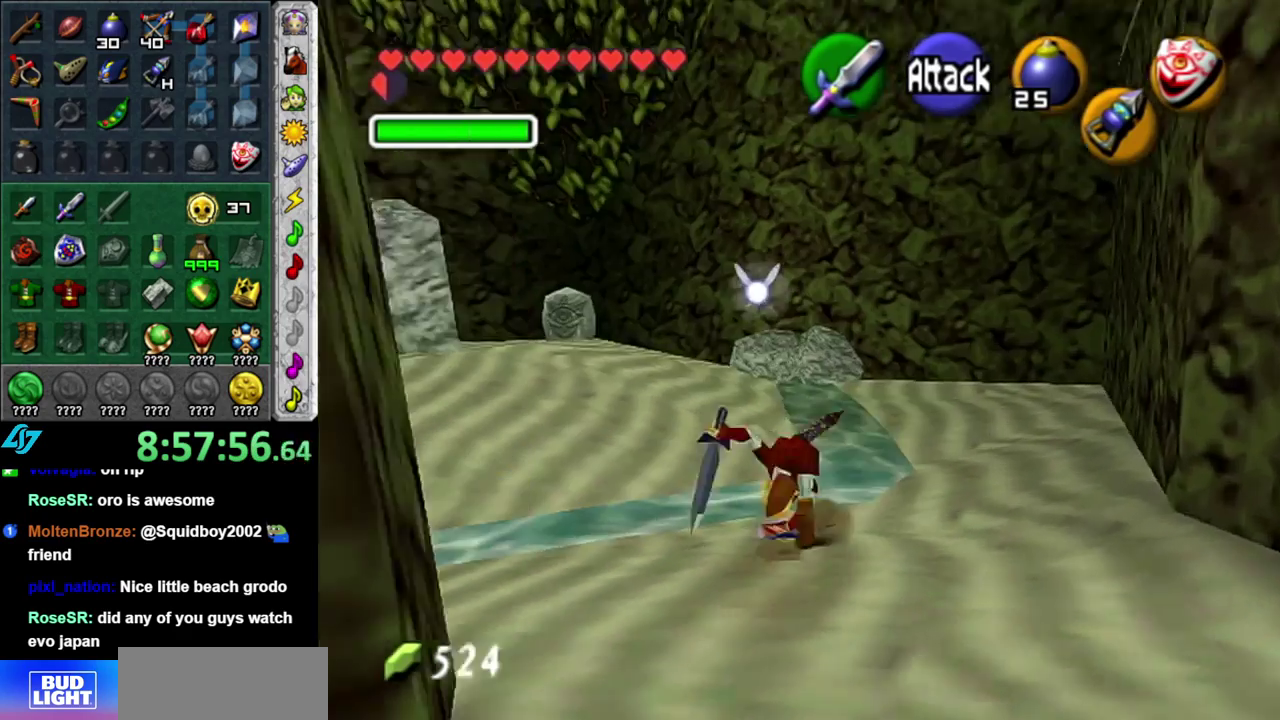
{"buttons": ["A"], "left_stick": "up-left", "events": [[167, "left_stick", "up-left"], [367, "left_stick", "left"], [433, "A", "down"], [450, "left_stick", "up-left"]]}
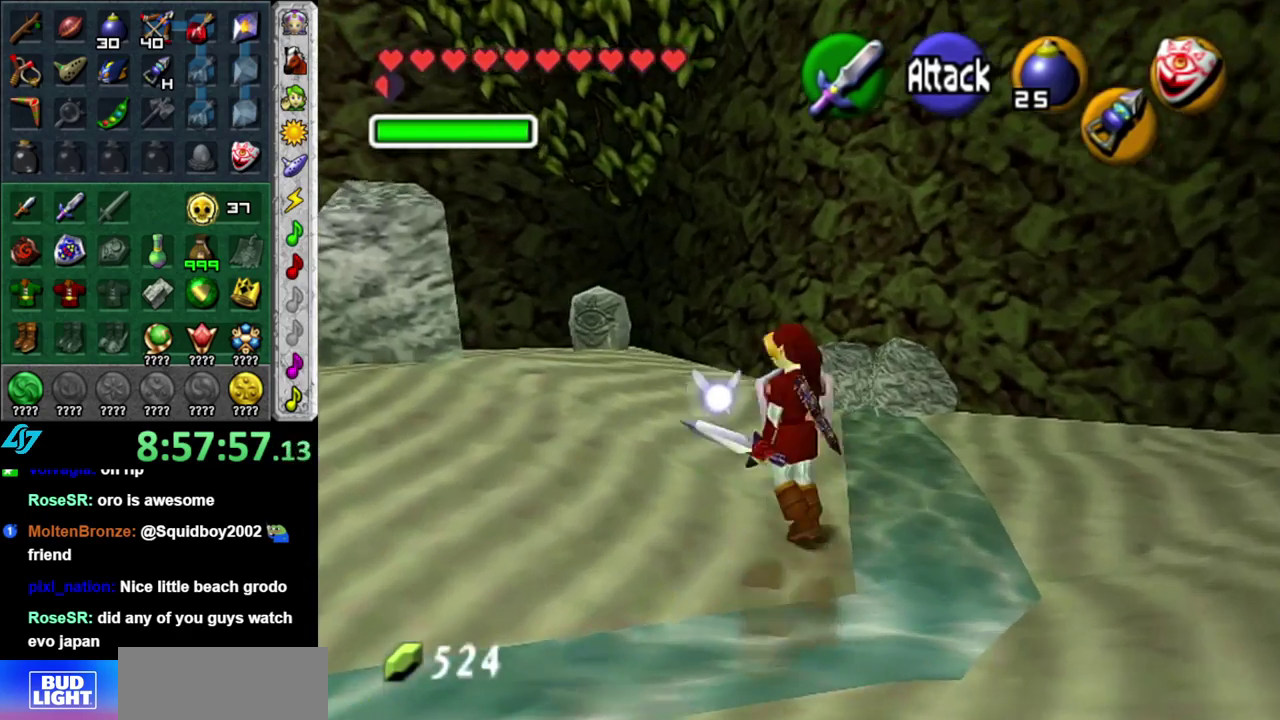
{"buttons": [], "left_stick": "up-left", "events": [[17, "L1", "down"], [83, "A", "up"], [83, "left_stick", "up"], [233, "L1", "up"], [467, "left_stick", "up-left"]]}
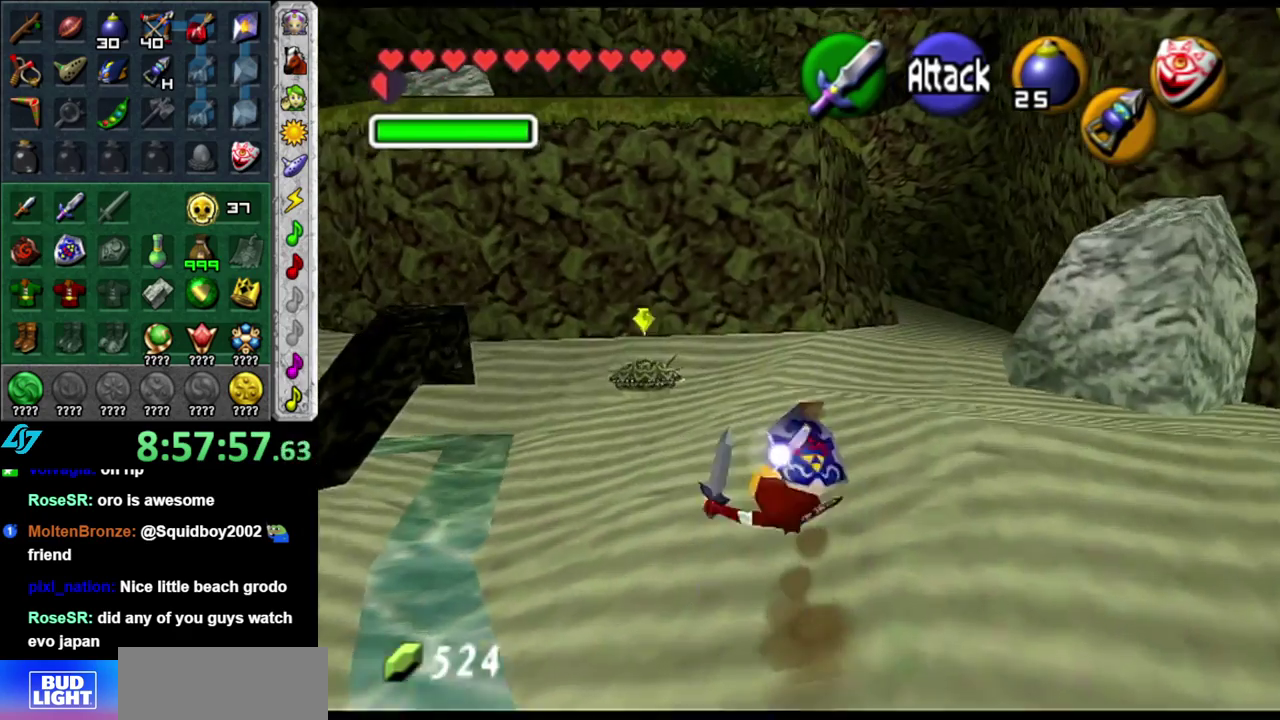
{"buttons": ["A"], "left_stick": "up-left", "events": [[300, "A", "down"]]}
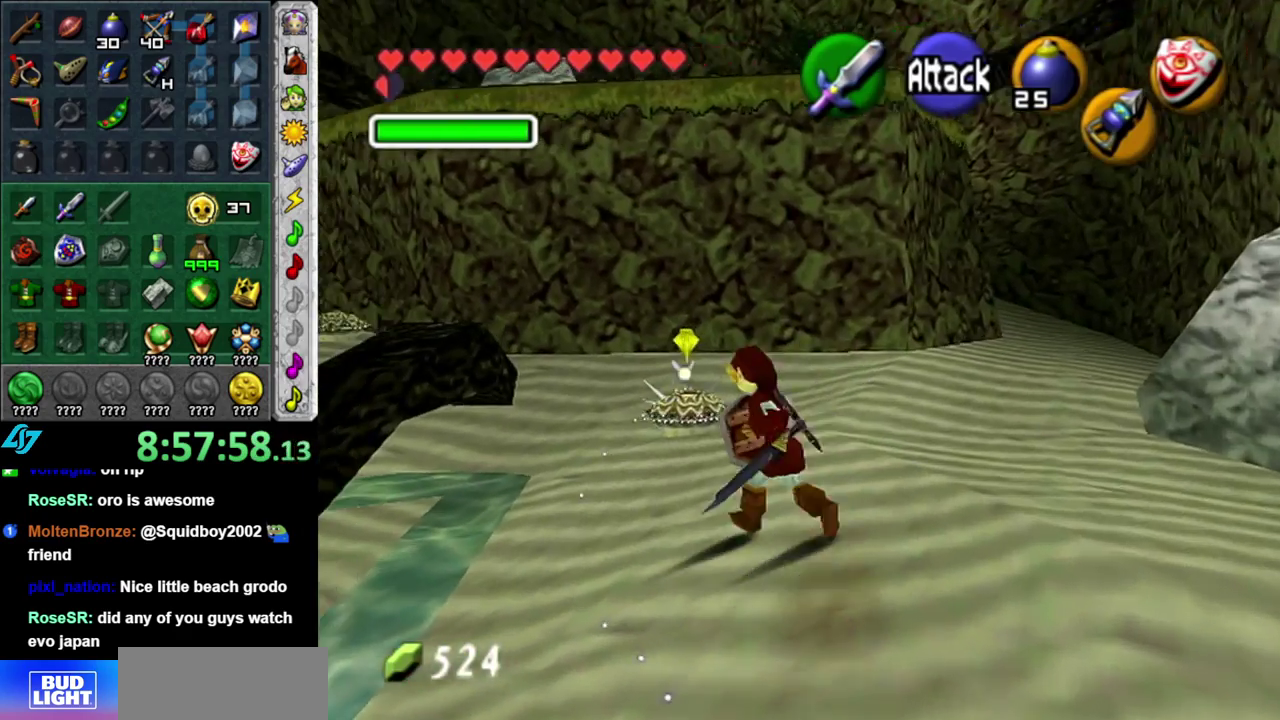
{"buttons": [], "left_stick": "up", "events": [[17, "A", "up"], [333, "left_stick", "up"]]}
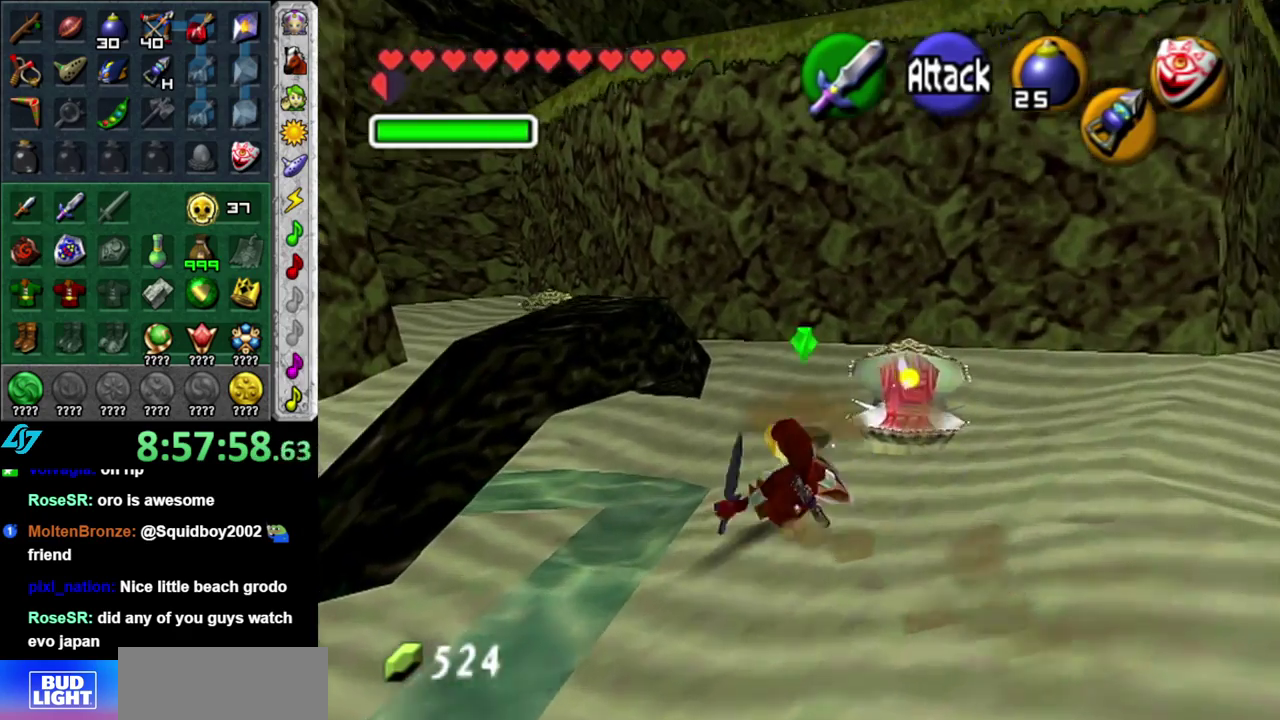
{"buttons": [], "left_stick": "up-right", "events": [[483, "left_stick", "up-right"]]}
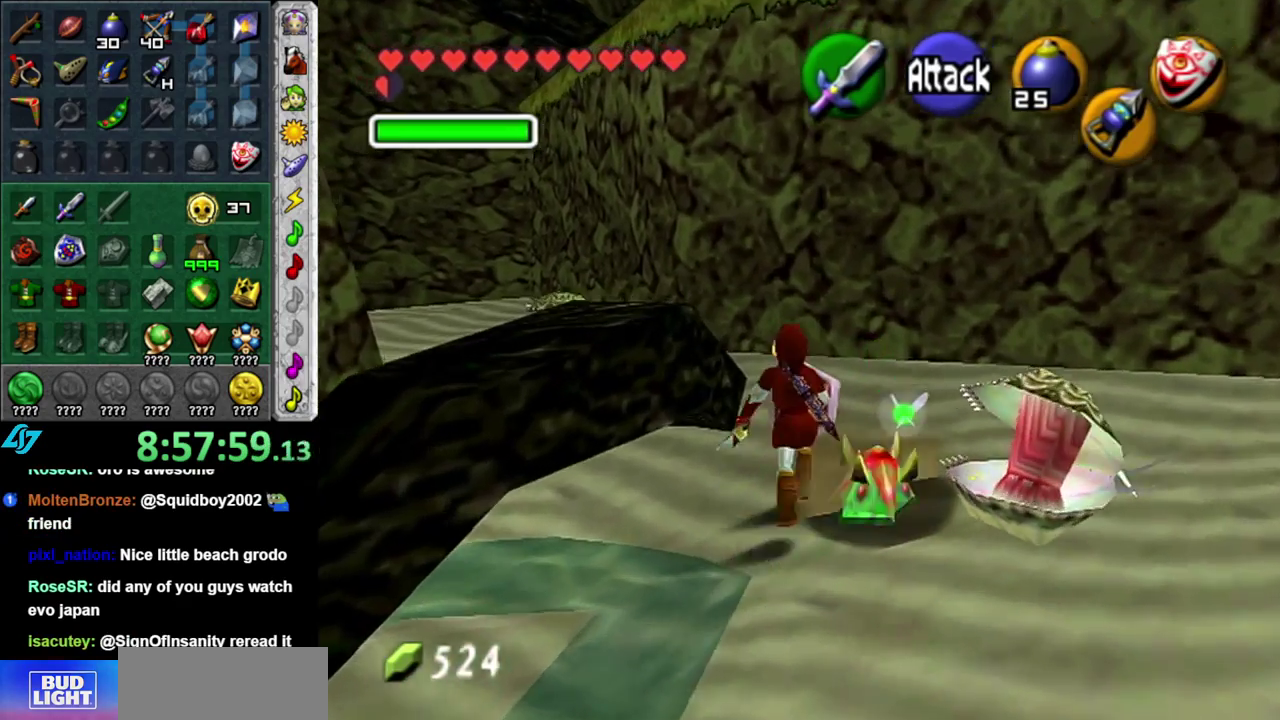
{"buttons": [], "left_stick": "right", "events": [[433, "left_stick", "right"]]}
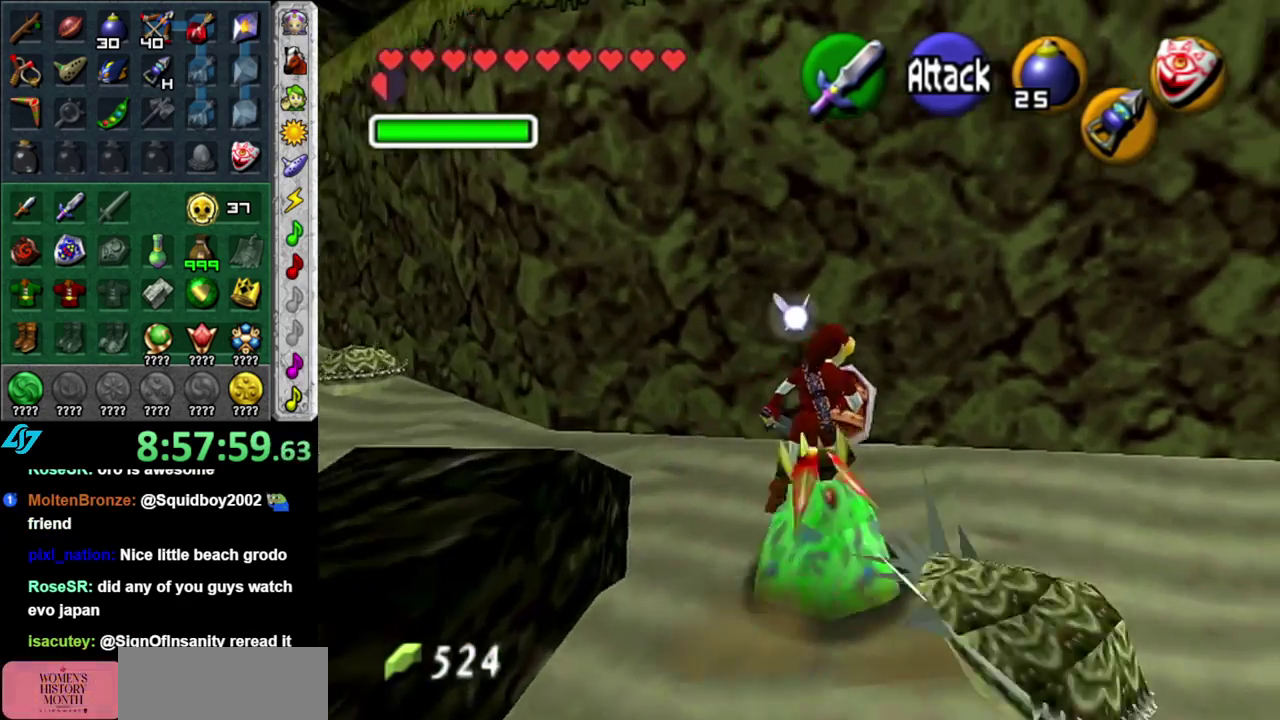
{"buttons": [], "left_stick": "right", "events": [[17, "A", "down"], [150, "A", "up"], [217, "A", "down"], [367, "A", "up"]]}
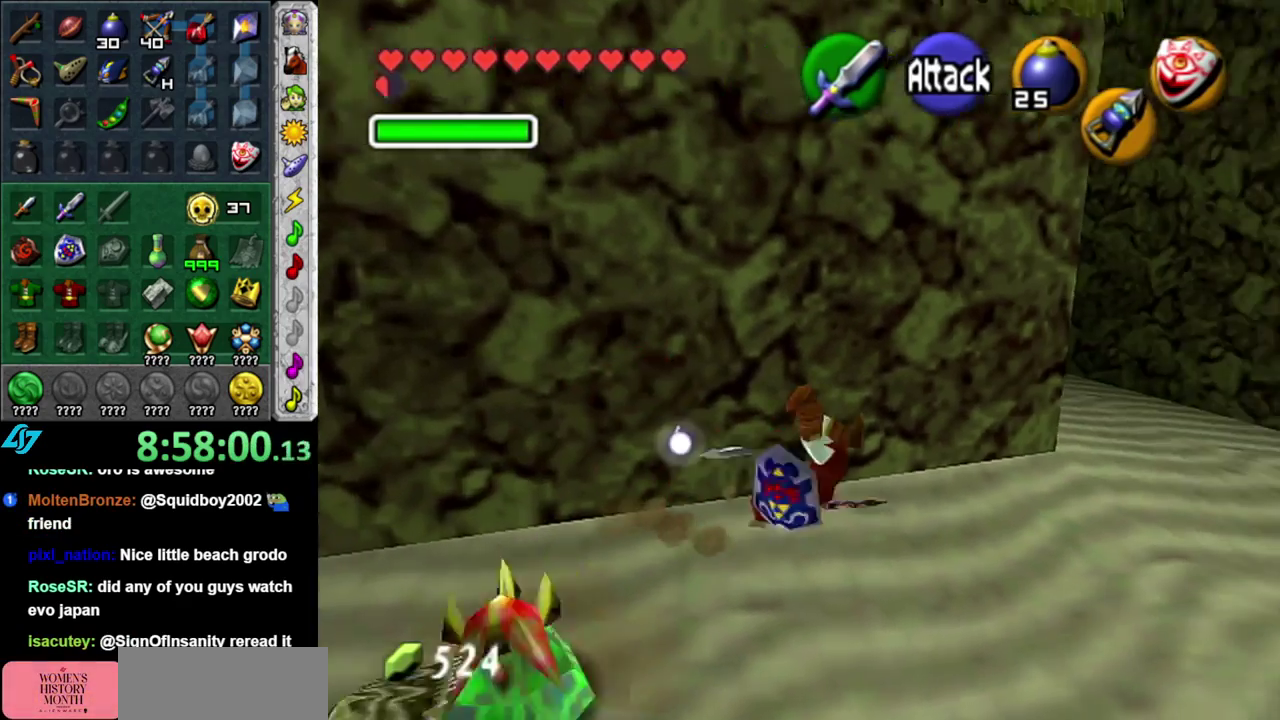
{"buttons": [], "left_stick": "up", "events": [[50, "left_stick", "up-right"], [433, "left_stick", "up"]]}
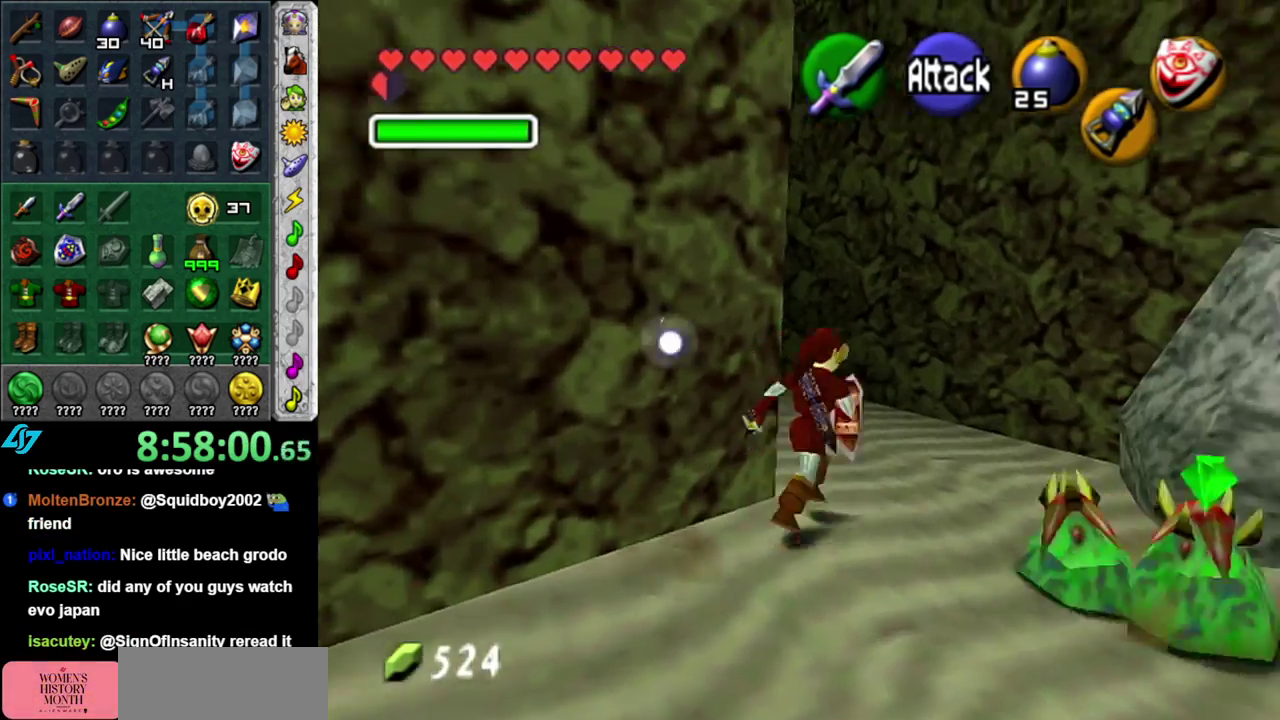
{"buttons": [], "left_stick": "up", "events": [[150, "A", "down"], [267, "A", "up"]]}
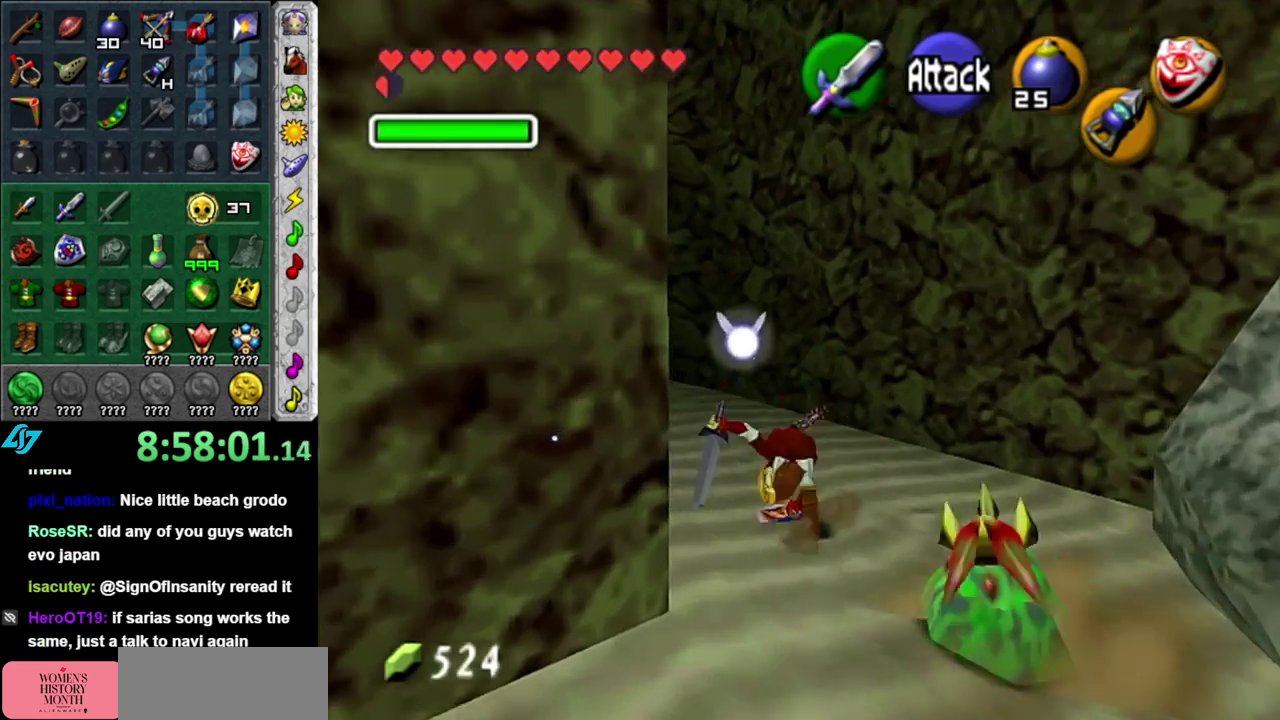
{"buttons": [], "left_stick": "up", "events": []}
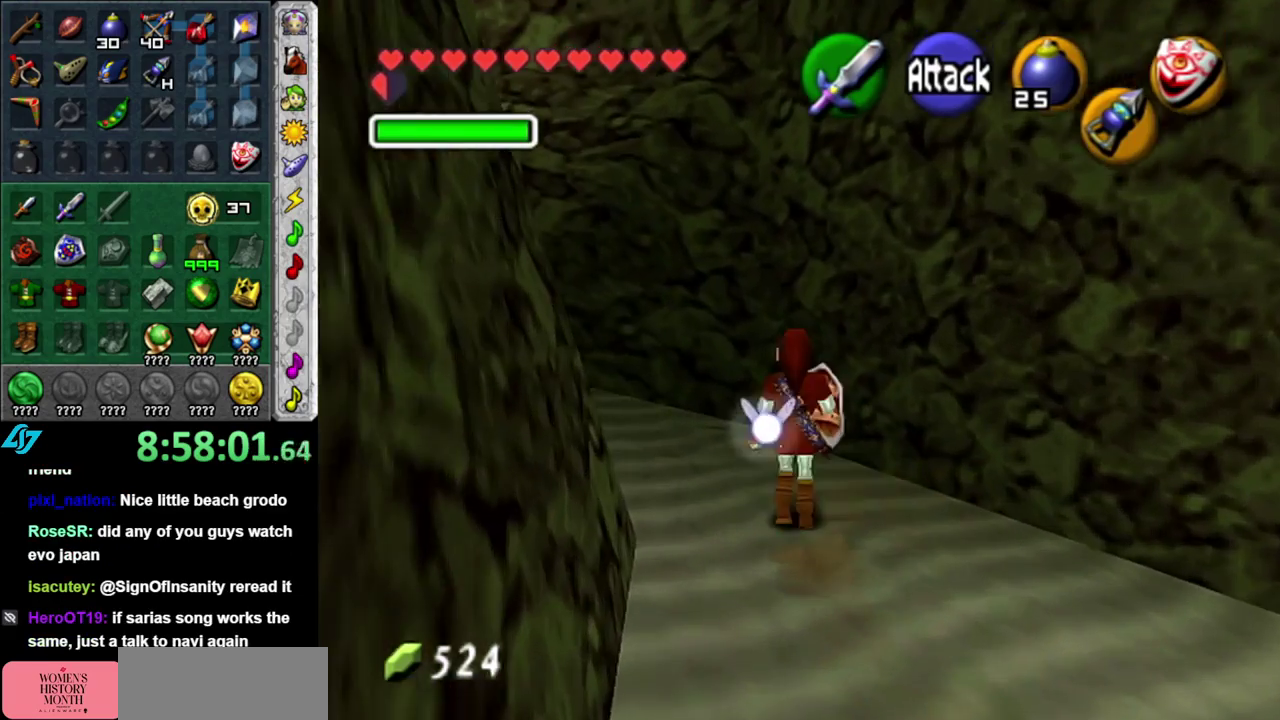
{"buttons": ["L1"], "left_stick": "up", "events": [[17, "left_stick", "up-left"], [300, "A", "down"], [433, "L1", "down"], [483, "A", "up"], [483, "left_stick", "up"]]}
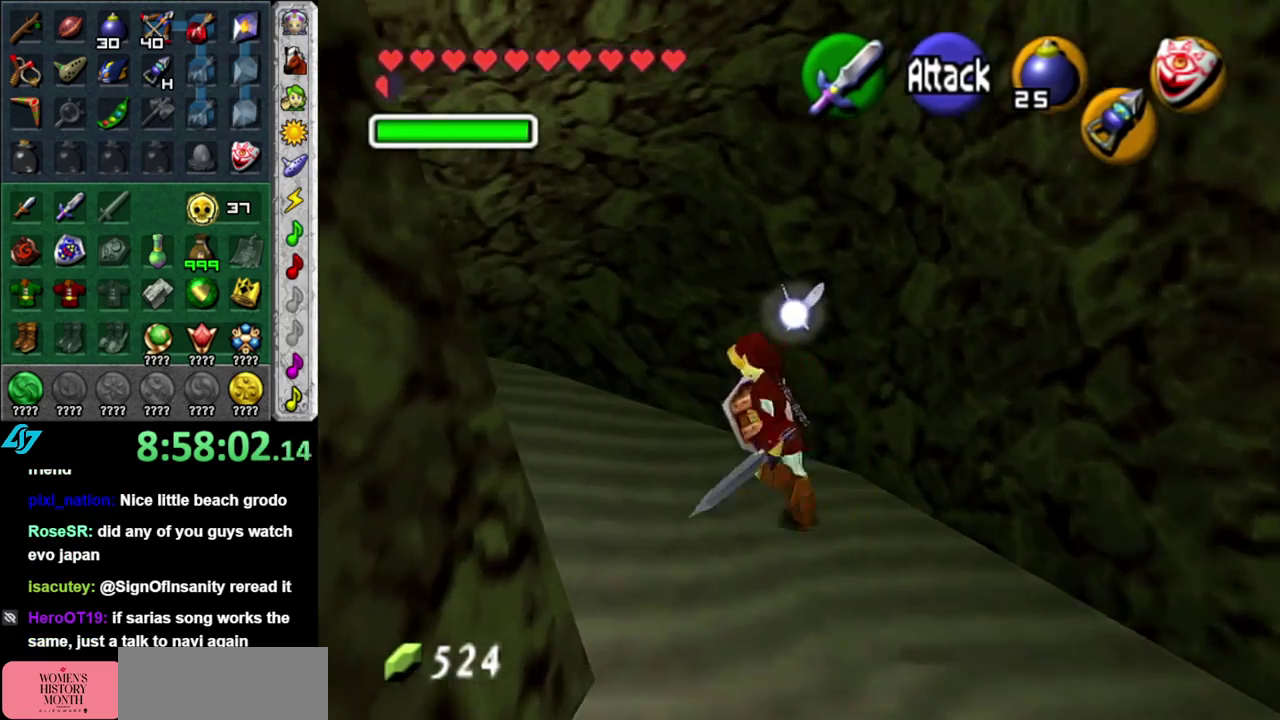
{"buttons": [], "left_stick": "up-left", "events": [[150, "L1", "up"], [367, "left_stick", "up-left"]]}
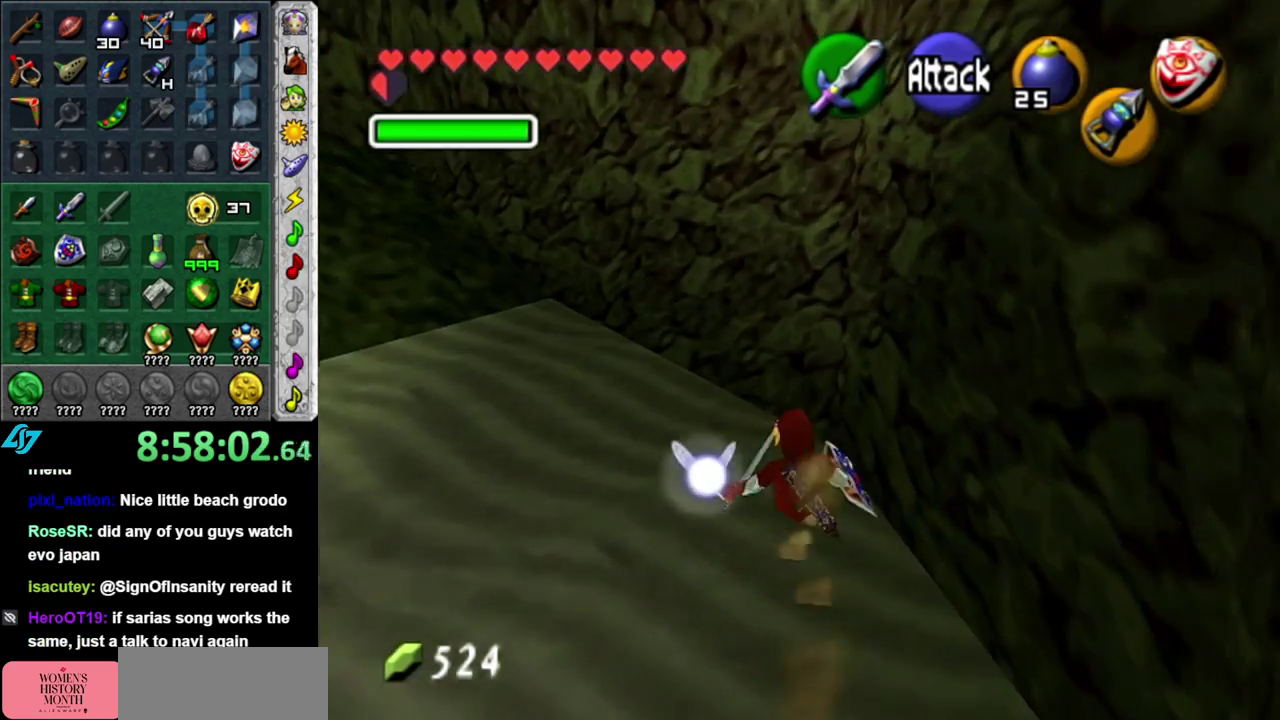
{"buttons": [], "left_stick": "up-left", "events": []}
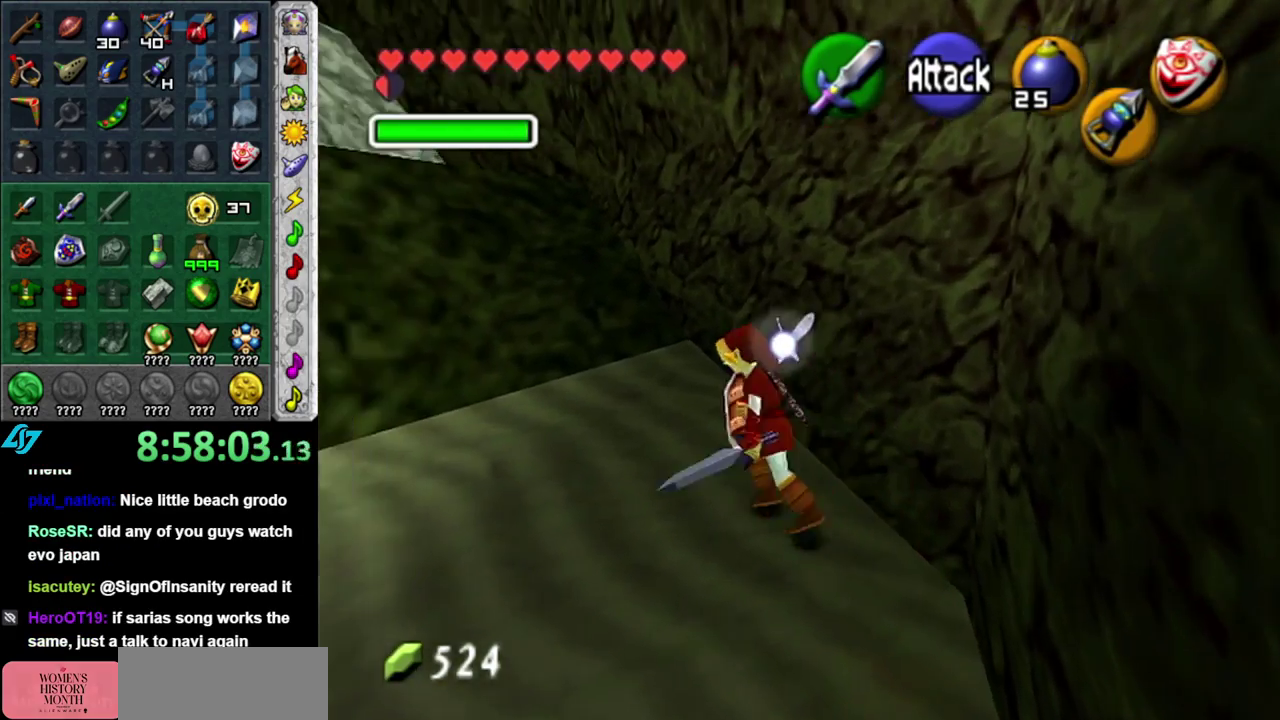
{"buttons": [], "left_stick": "up-left", "events": [[183, "A", "down"], [450, "A", "up"]]}
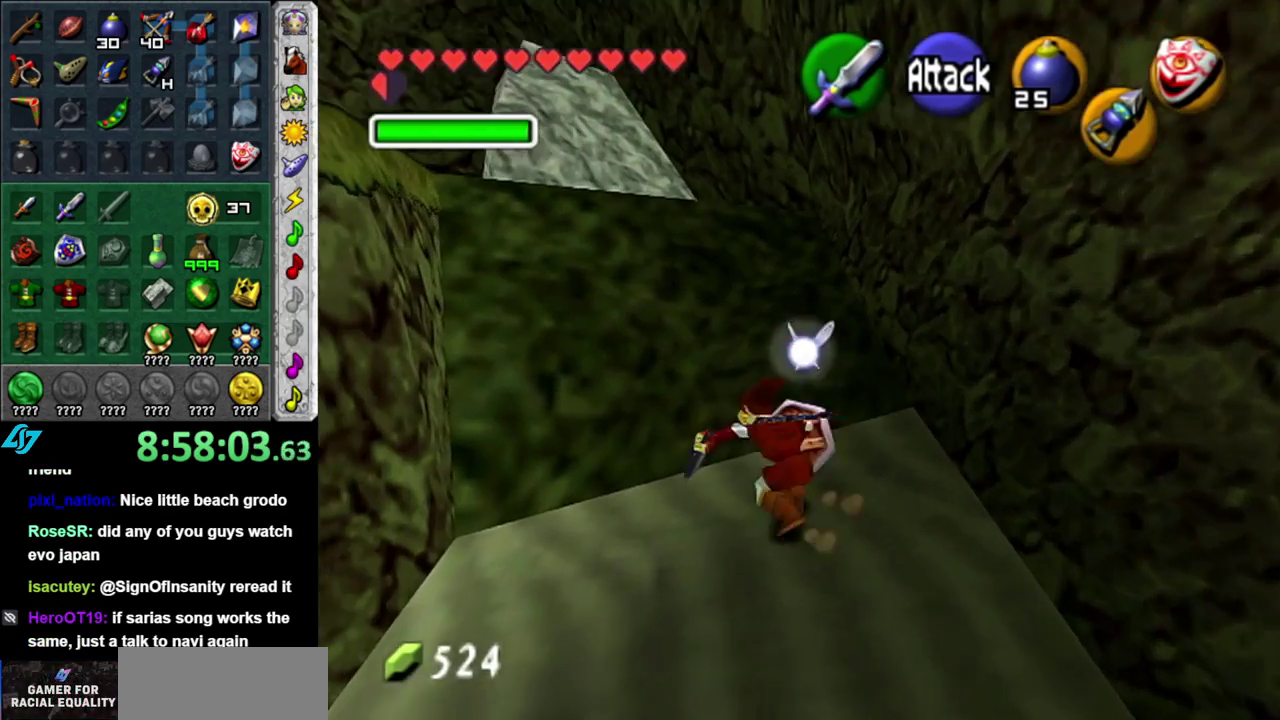
{"buttons": ["A"], "left_stick": "up-left", "events": [[433, "A", "down"]]}
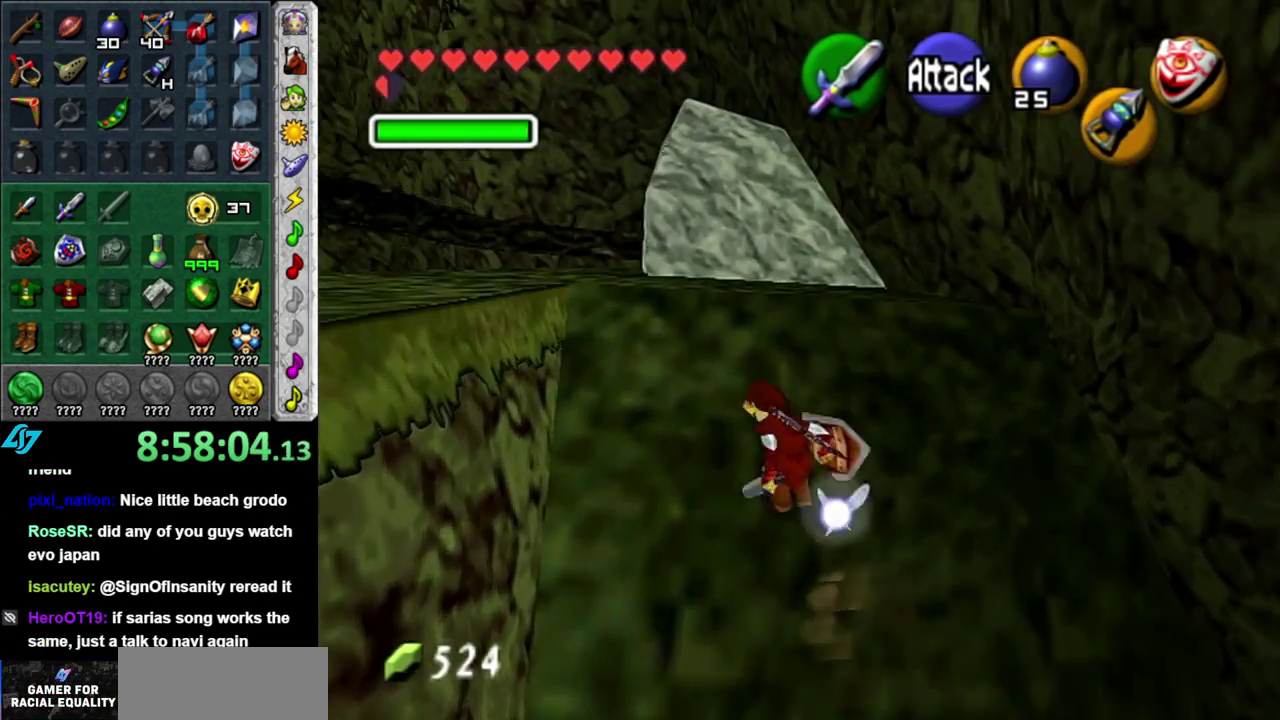
{"buttons": [], "left_stick": "up-left", "events": [[83, "A", "up"]]}
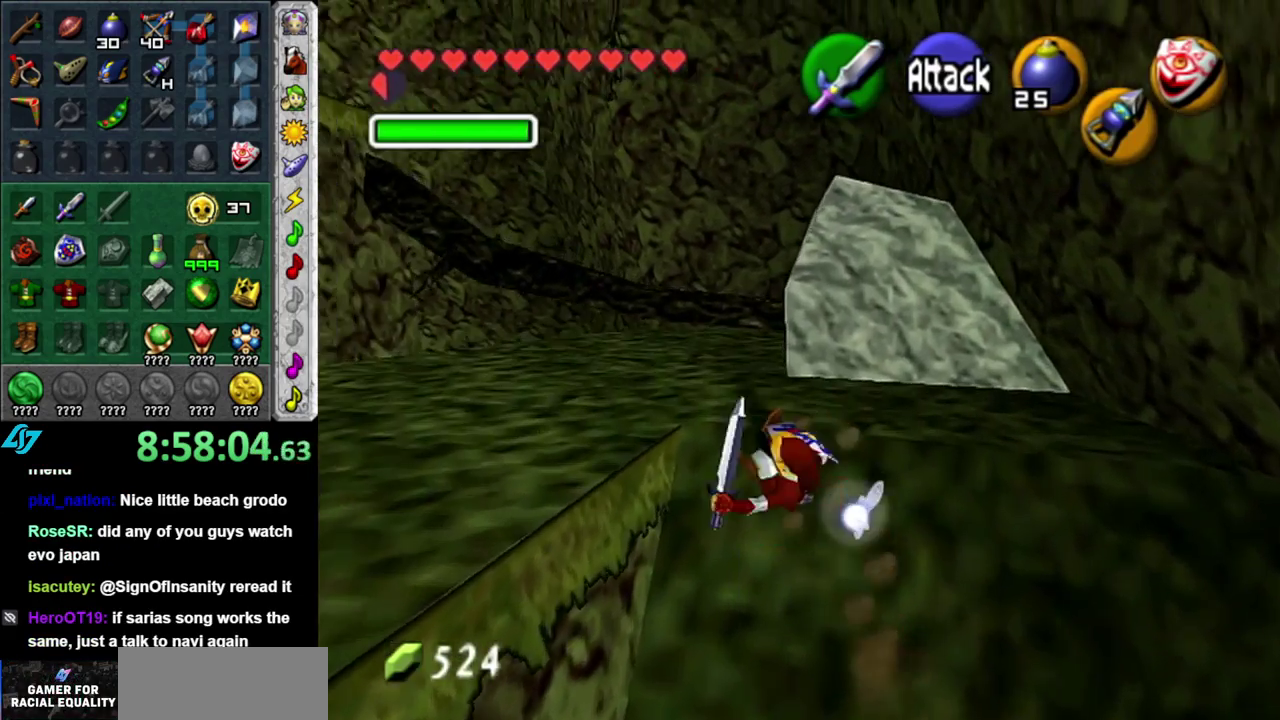
{"buttons": ["L1"], "left_stick": "up", "events": [[50, "left_stick", "down-left"], [217, "L1", "down"], [267, "left_stick", "center"], [367, "left_stick", "up"]]}
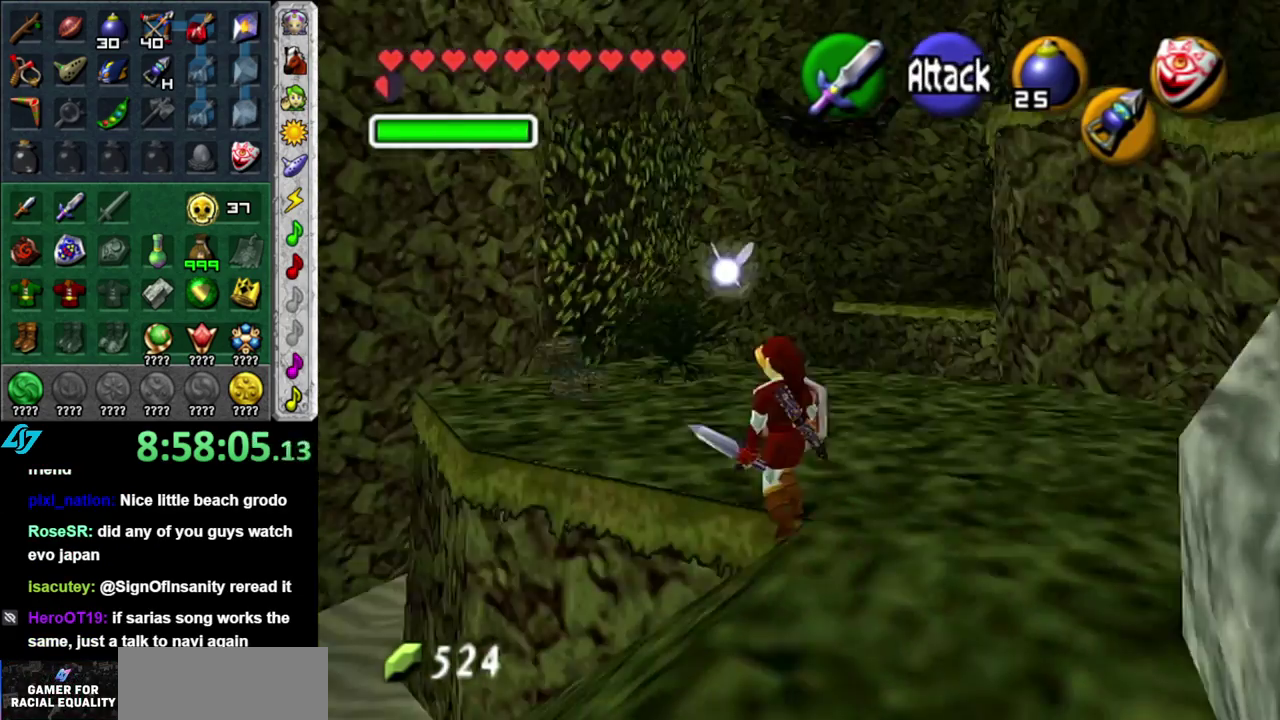
{"buttons": [], "left_stick": "up", "events": [[50, "L1", "up"]]}
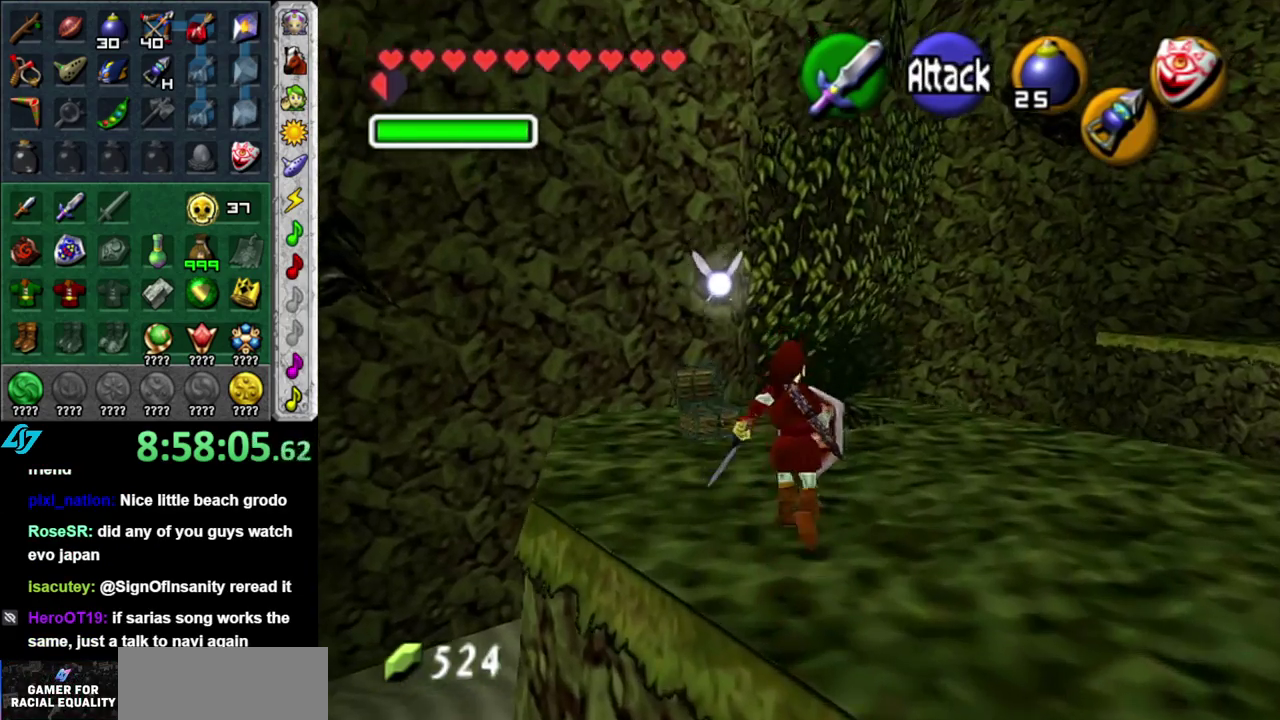
{"buttons": ["L1"], "left_stick": "down-right", "events": [[183, "left_stick", "up-right"], [267, "left_stick", "right"], [333, "left_stick", "down-right"], [450, "L1", "down"]]}
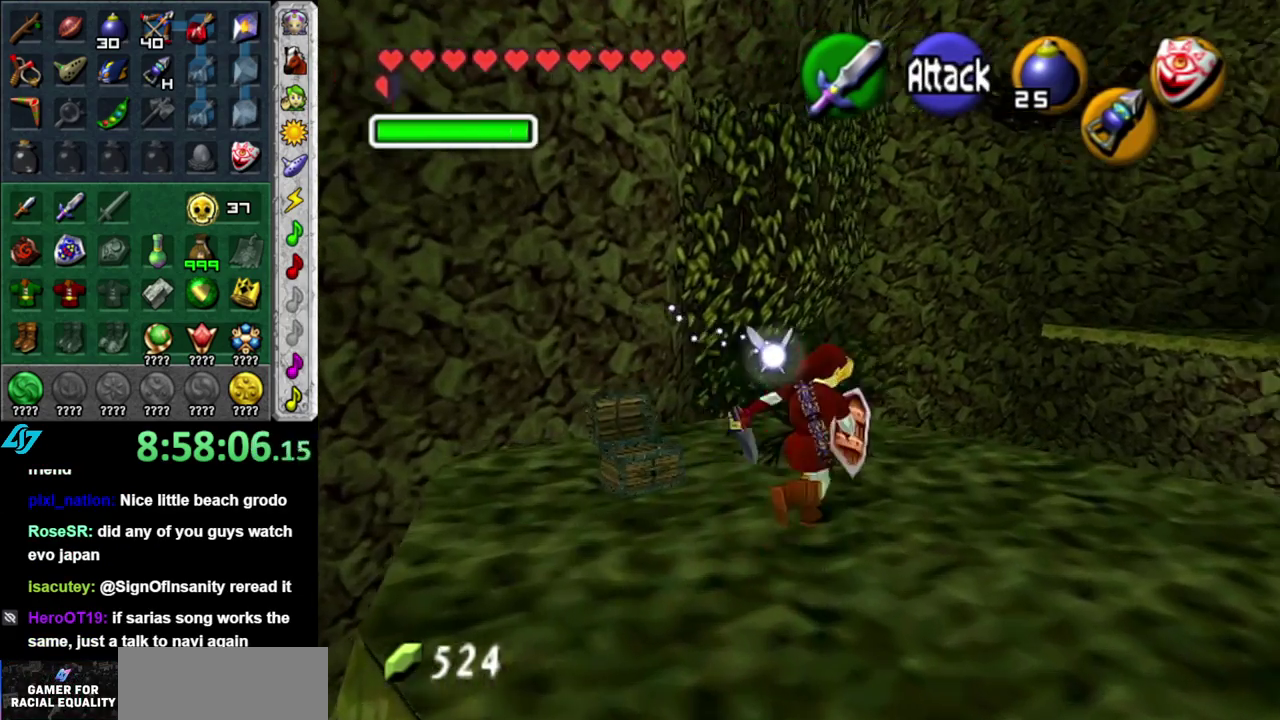
{"buttons": [], "left_stick": "up", "events": [[17, "left_stick", "center"], [183, "L1", "up"], [233, "left_stick", "up"]]}
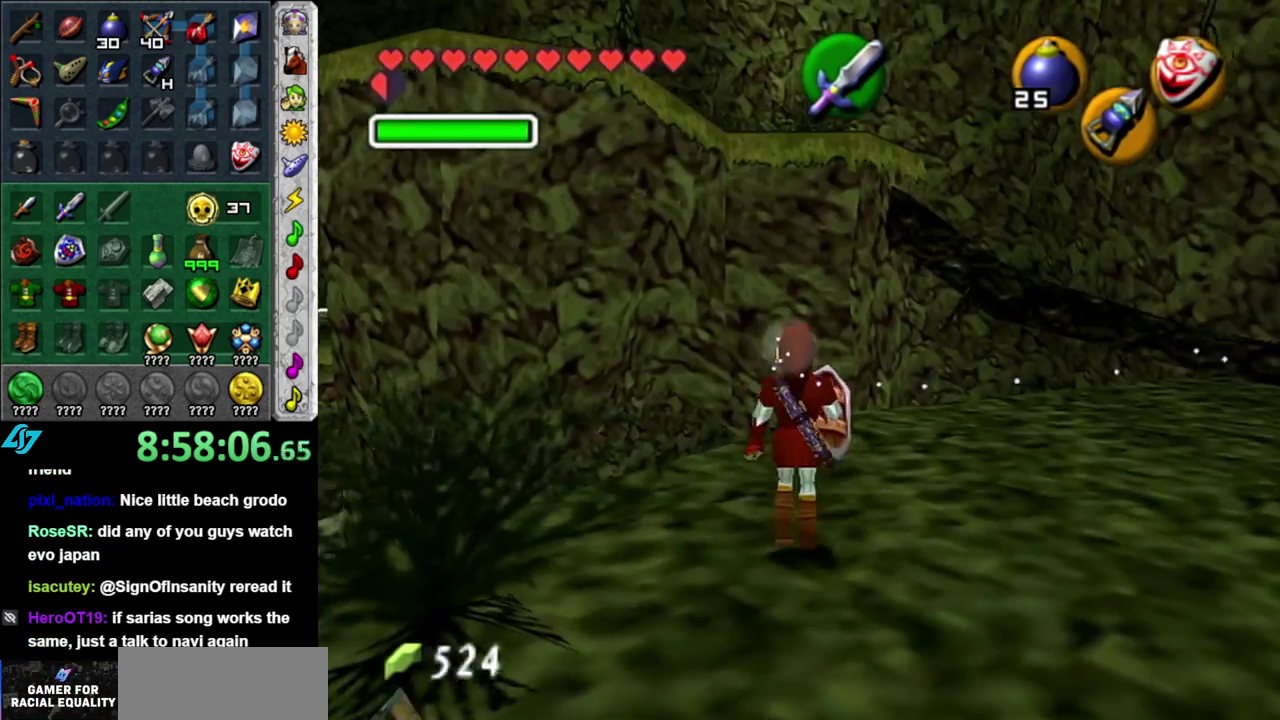
{"buttons": [], "left_stick": "up-right", "events": [[50, "left_stick", "up-right"]]}
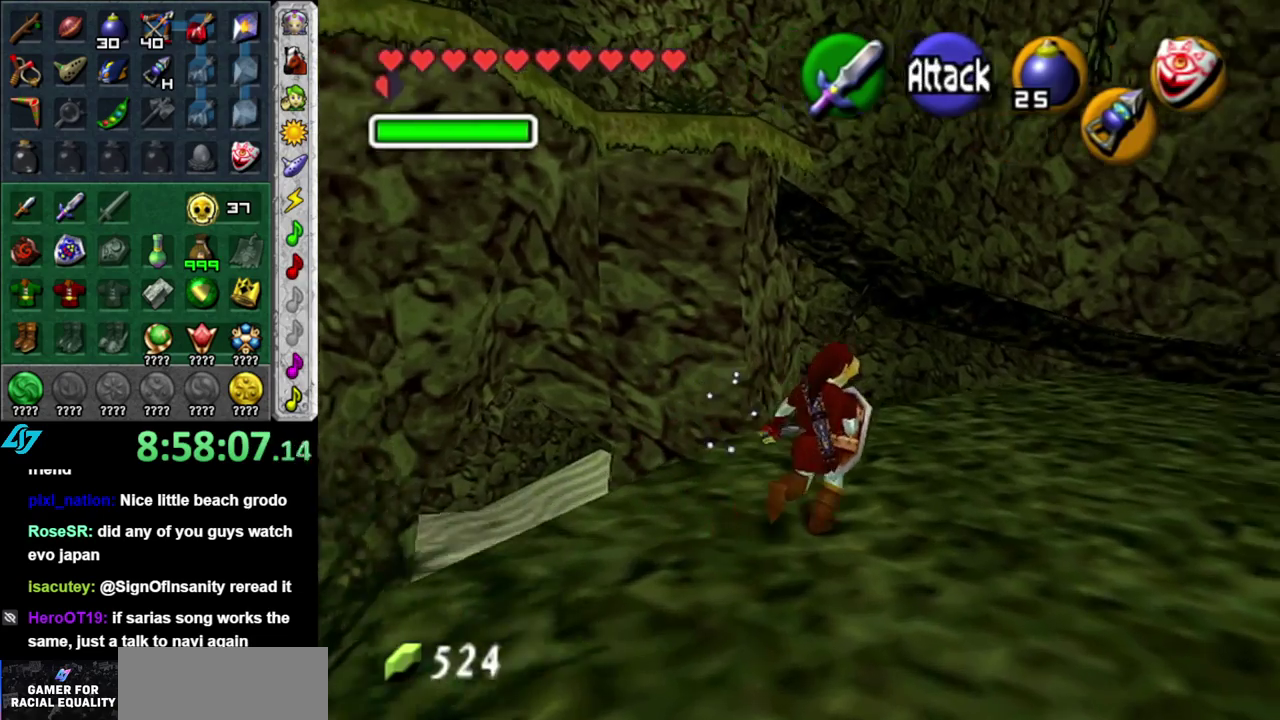
{"buttons": [], "left_stick": "up-right", "events": []}
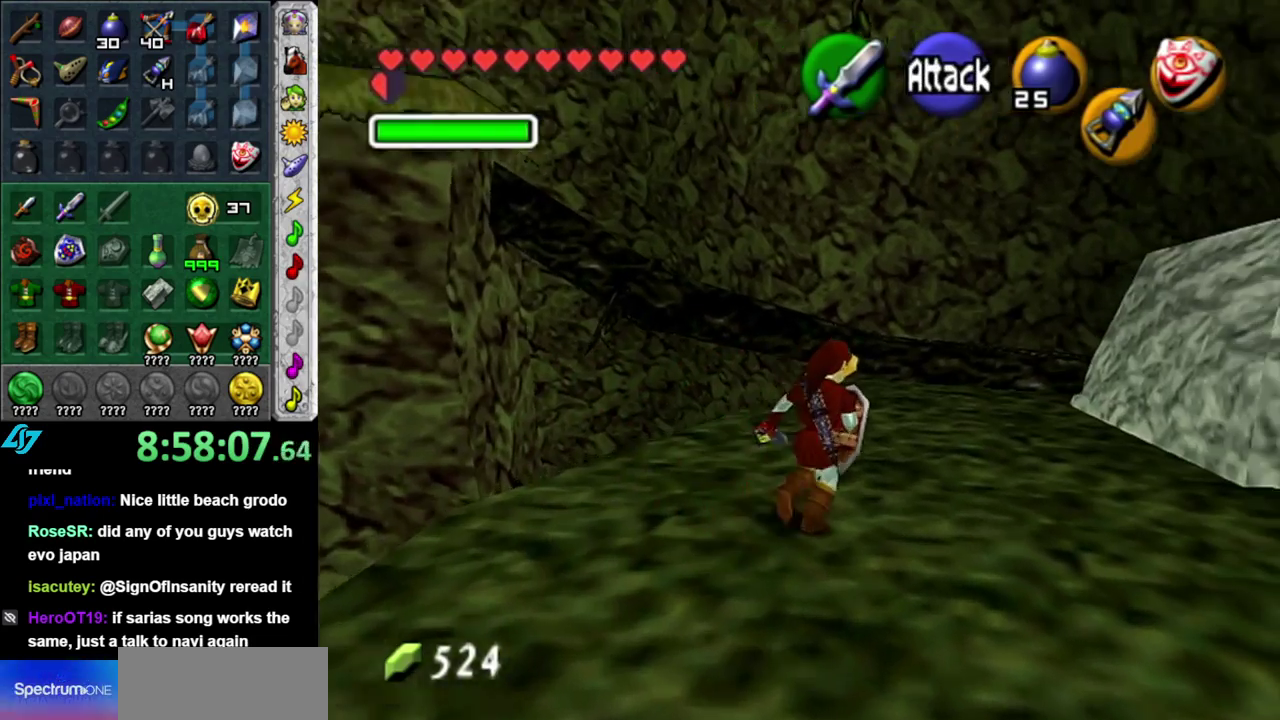
{"buttons": [], "left_stick": "up", "events": [[117, "left_stick", "up"], [400, "left_stick", "up-right"], [467, "left_stick", "up"]]}